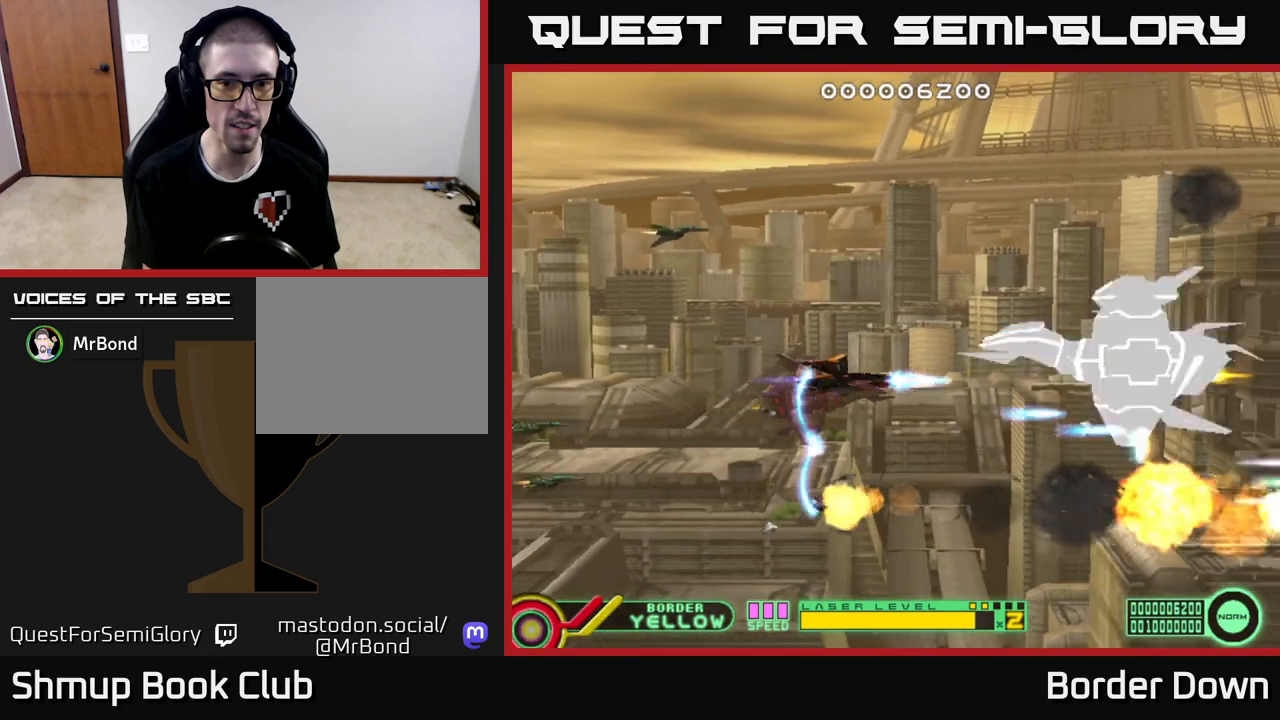
Gameplay with a controller (Xbox layout); each line is a JSON object with the inputs held at the frame after it. "events" lists button and stick changes between this image and that frame as [ms after this image, input, new state], when the widget could be followed in between.
{"buttons": ["A", "DPAD_LEFT"], "left_stick": "center", "right_stick": "center", "events": [[83, "DPAD_RIGHT", "up"], [117, "DPAD_LEFT", "down"], [133, "DPAD_UP", "up"], [250, "DPAD_LEFT", "up"], [333, "DPAD_DOWN", "down"], [433, "DPAD_DOWN", "up"], [467, "DPAD_LEFT", "down"]]}
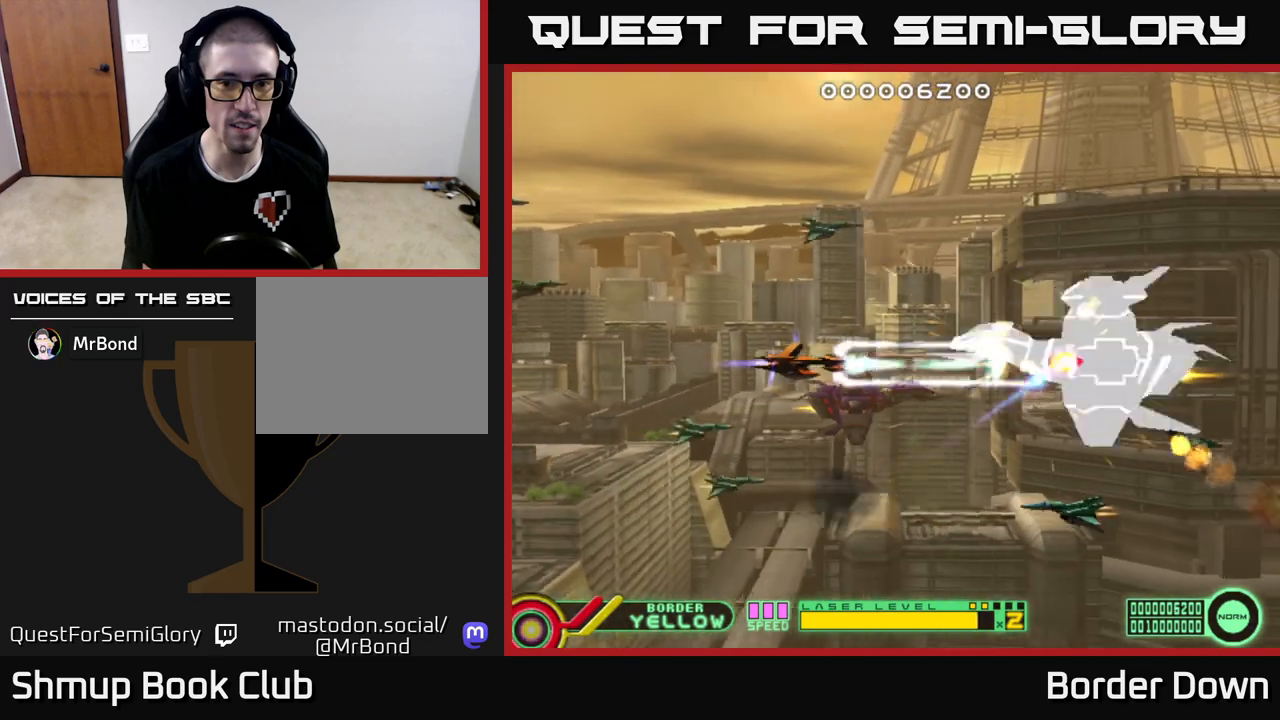
{"buttons": ["A", "DPAD_LEFT"], "left_stick": "center", "right_stick": "center", "events": [[67, "DPAD_LEFT", "up"], [350, "DPAD_LEFT", "down"]]}
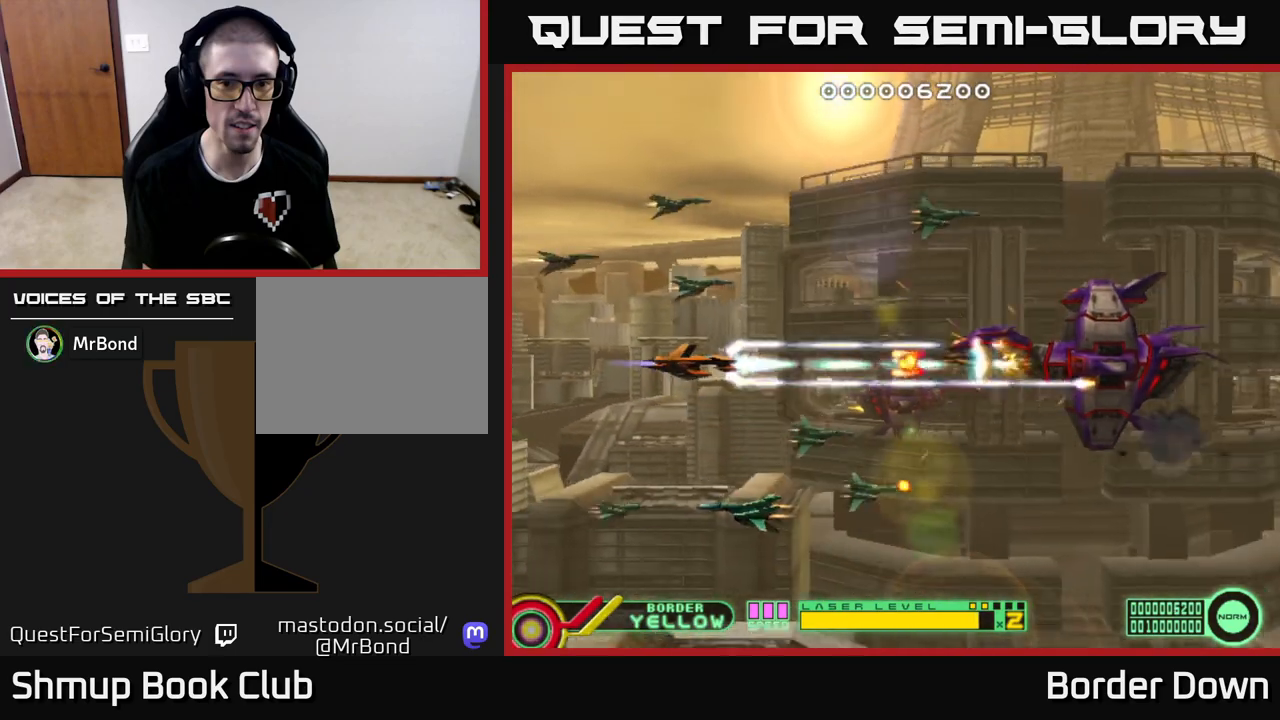
{"buttons": ["A"], "left_stick": "center", "right_stick": "center", "events": [[150, "DPAD_LEFT", "up"]]}
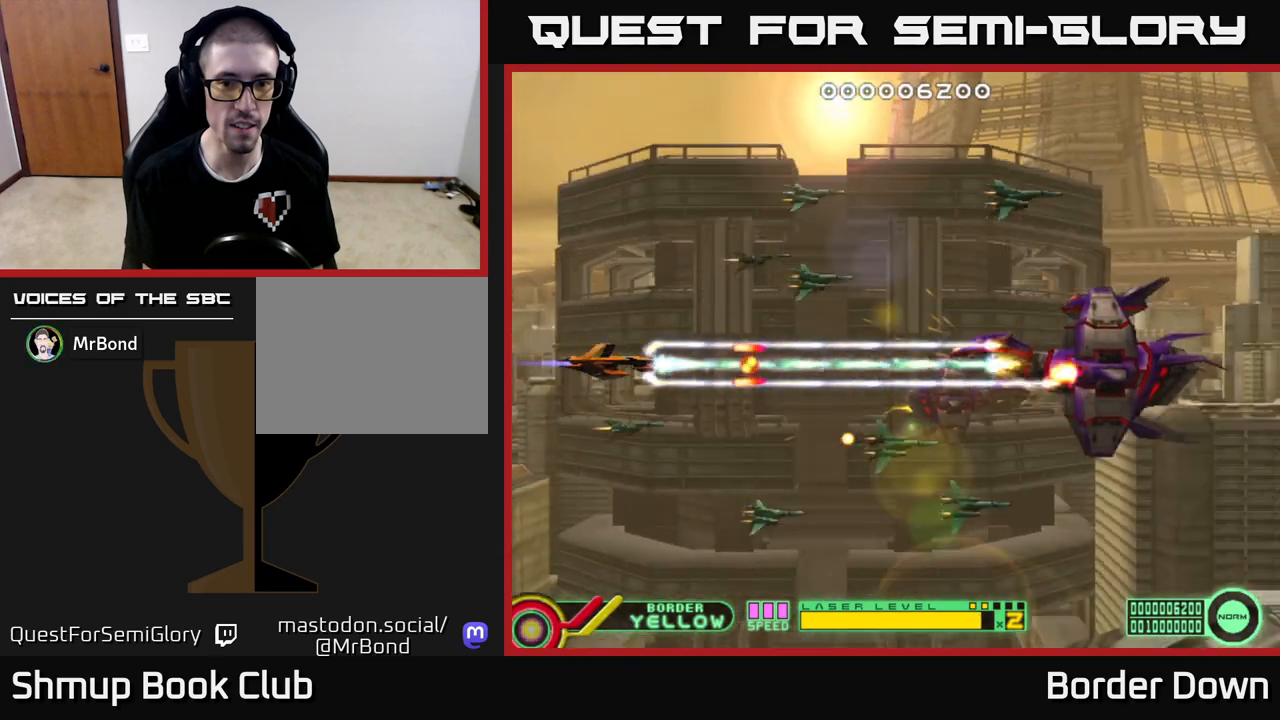
{"buttons": ["A", "DPAD_RIGHT"], "left_stick": "center", "right_stick": "center", "events": [[67, "DPAD_LEFT", "down"], [200, "DPAD_LEFT", "up"], [300, "DPAD_UP", "down"], [317, "DPAD_LEFT", "down"], [367, "DPAD_LEFT", "up"], [433, "DPAD_RIGHT", "down"], [483, "DPAD_UP", "up"]]}
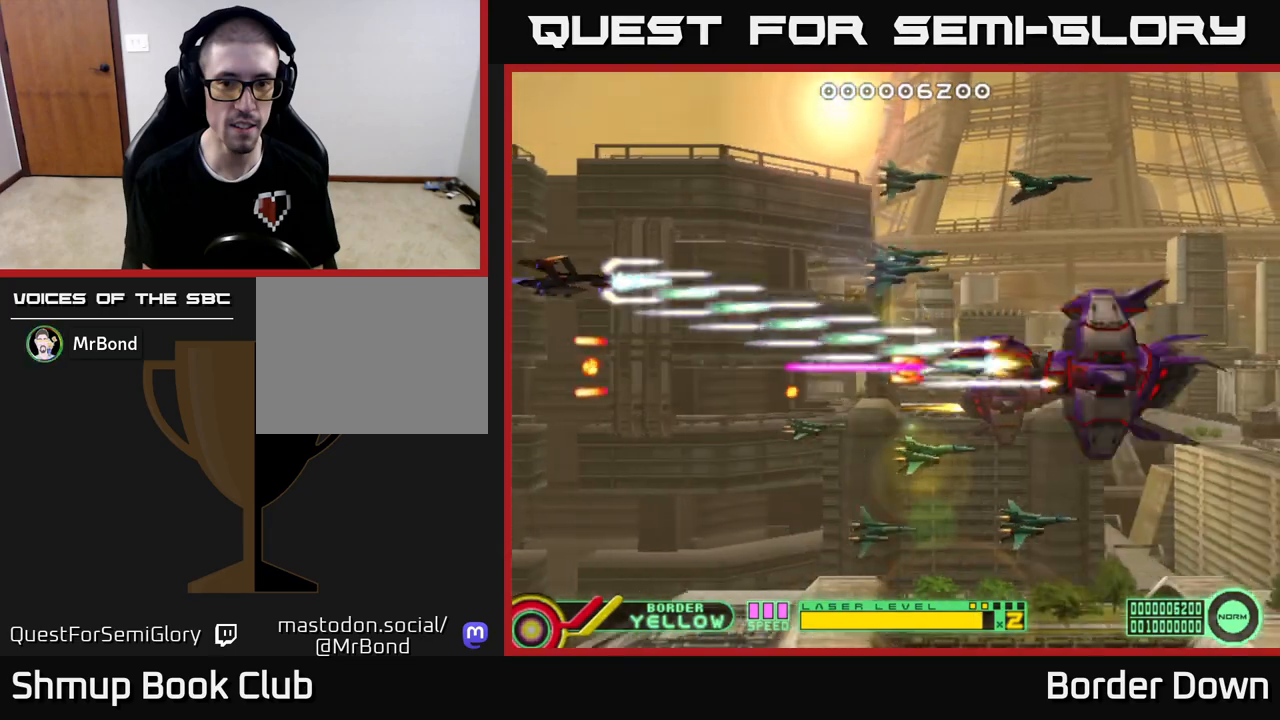
{"buttons": ["A", "DPAD_DOWN", "DPAD_RIGHT"], "left_stick": "center", "right_stick": "center", "events": [[67, "DPAD_DOWN", "down"], [167, "DPAD_RIGHT", "up"], [183, "DPAD_DOWN", "up"], [200, "DPAD_LEFT", "down"], [217, "DPAD_UP", "down"], [333, "DPAD_UP", "up"], [350, "DPAD_LEFT", "up"], [433, "DPAD_RIGHT", "down"], [500, "DPAD_DOWN", "down"]]}
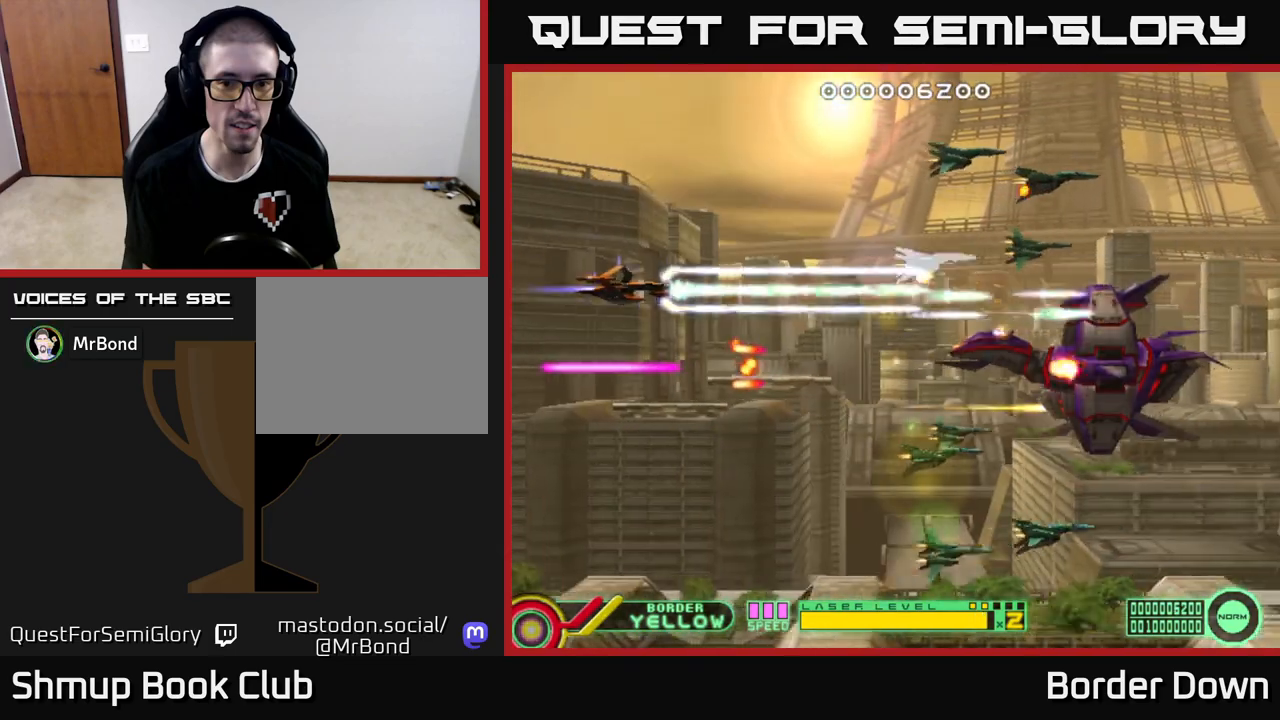
{"buttons": ["A"], "left_stick": "center", "right_stick": "center", "events": [[67, "DPAD_RIGHT", "up"], [83, "DPAD_DOWN", "up"], [83, "DPAD_LEFT", "down"], [250, "DPAD_LEFT", "up"]]}
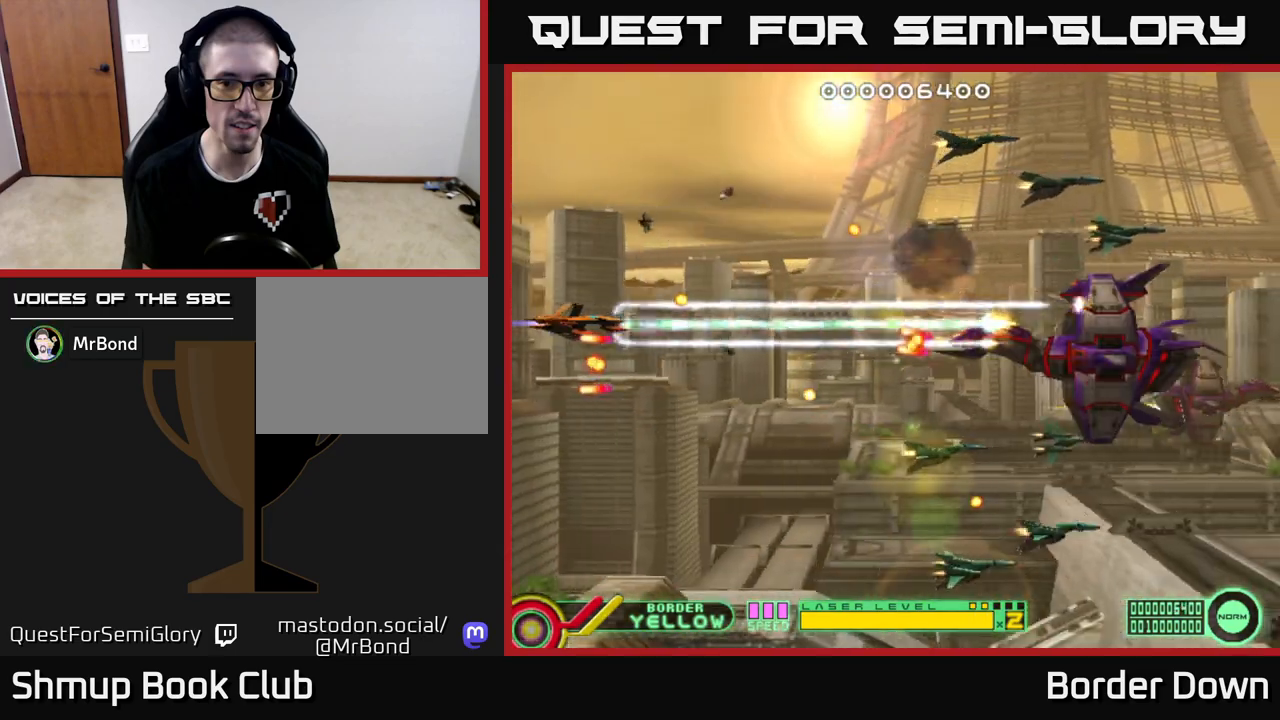
{"buttons": ["A", "DPAD_DOWN"], "left_stick": "center", "right_stick": "center", "events": [[17, "DPAD_UP", "down"], [150, "DPAD_UP", "up"], [200, "DPAD_DOWN", "down"], [267, "A", "up"], [317, "A", "down"], [317, "DPAD_RIGHT", "down"], [400, "A", "up"], [467, "A", "down"], [467, "DPAD_RIGHT", "up"]]}
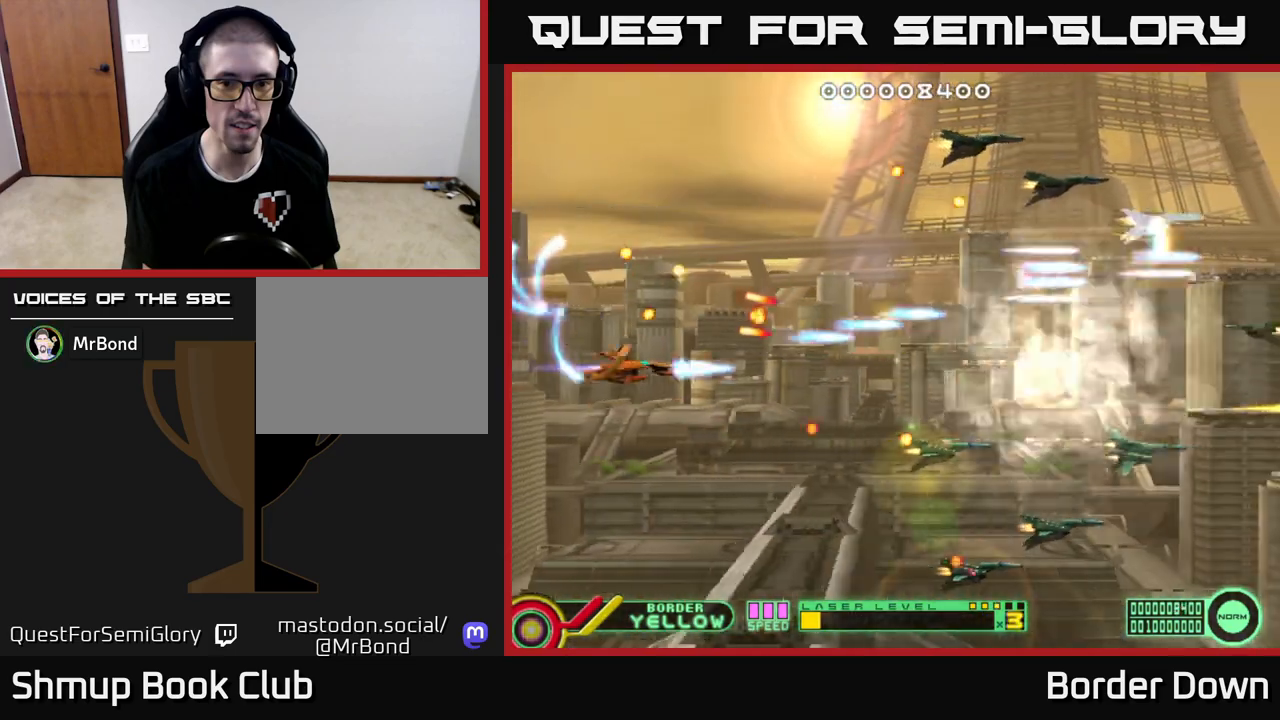
{"buttons": [], "left_stick": "center", "right_stick": "center", "events": [[33, "A", "up"], [100, "A", "down"], [167, "A", "up"], [167, "DPAD_RIGHT", "down"], [250, "A", "down"], [333, "A", "up"], [350, "DPAD_RIGHT", "up"], [417, "A", "down"], [483, "A", "up"], [483, "DPAD_DOWN", "up"]]}
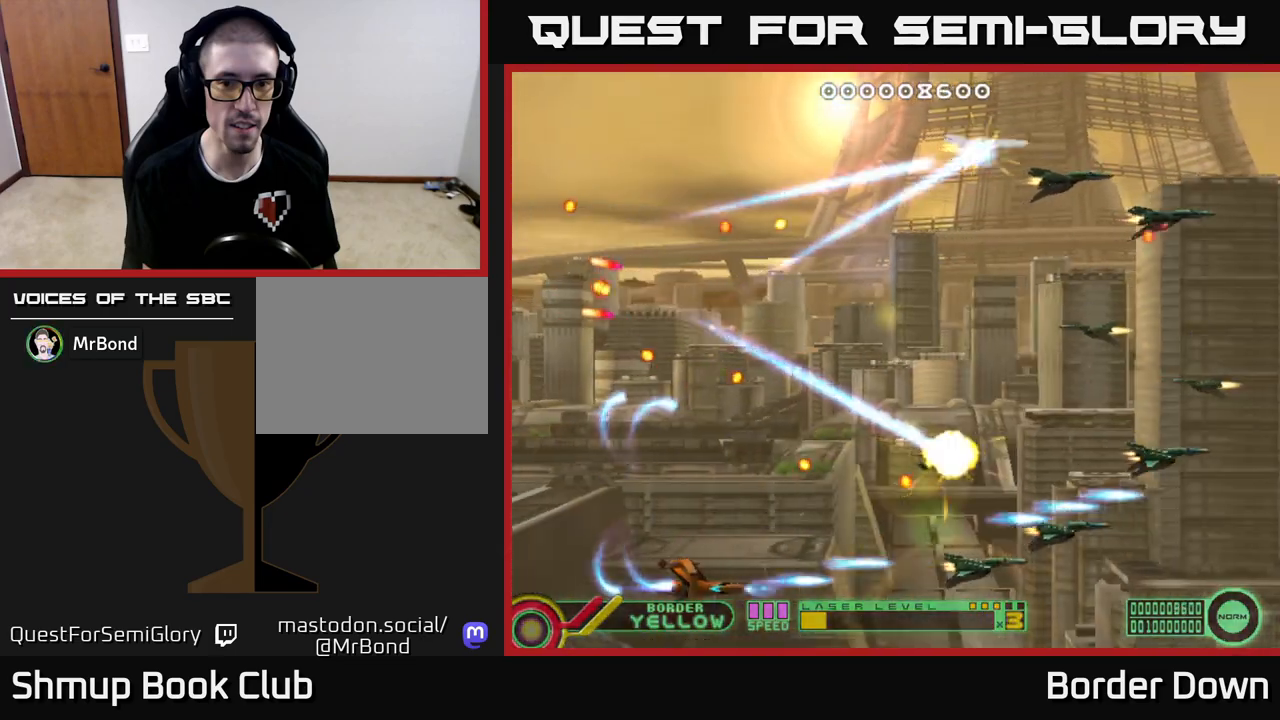
{"buttons": ["DPAD_LEFT"], "left_stick": "center", "right_stick": "center", "events": [[17, "DPAD_UP", "down"], [67, "A", "down"], [133, "DPAD_LEFT", "down"], [150, "A", "up"], [183, "DPAD_UP", "up"], [217, "A", "down"], [300, "A", "up"], [317, "DPAD_LEFT", "up"], [350, "DPAD_RIGHT", "down"], [383, "A", "down"], [383, "DPAD_UP", "down"], [400, "DPAD_RIGHT", "up"], [433, "DPAD_LEFT", "down"], [467, "A", "up"], [467, "DPAD_UP", "up"]]}
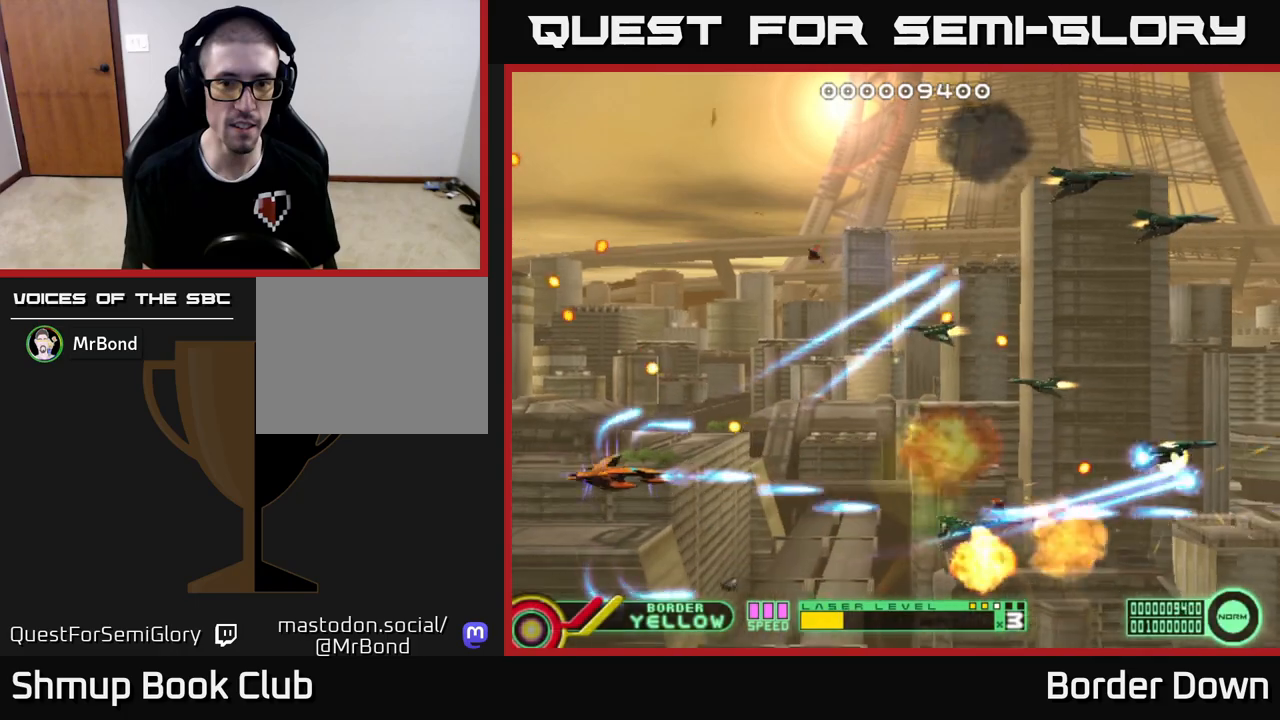
{"buttons": ["DPAD_UP"], "left_stick": "center", "right_stick": "center"}
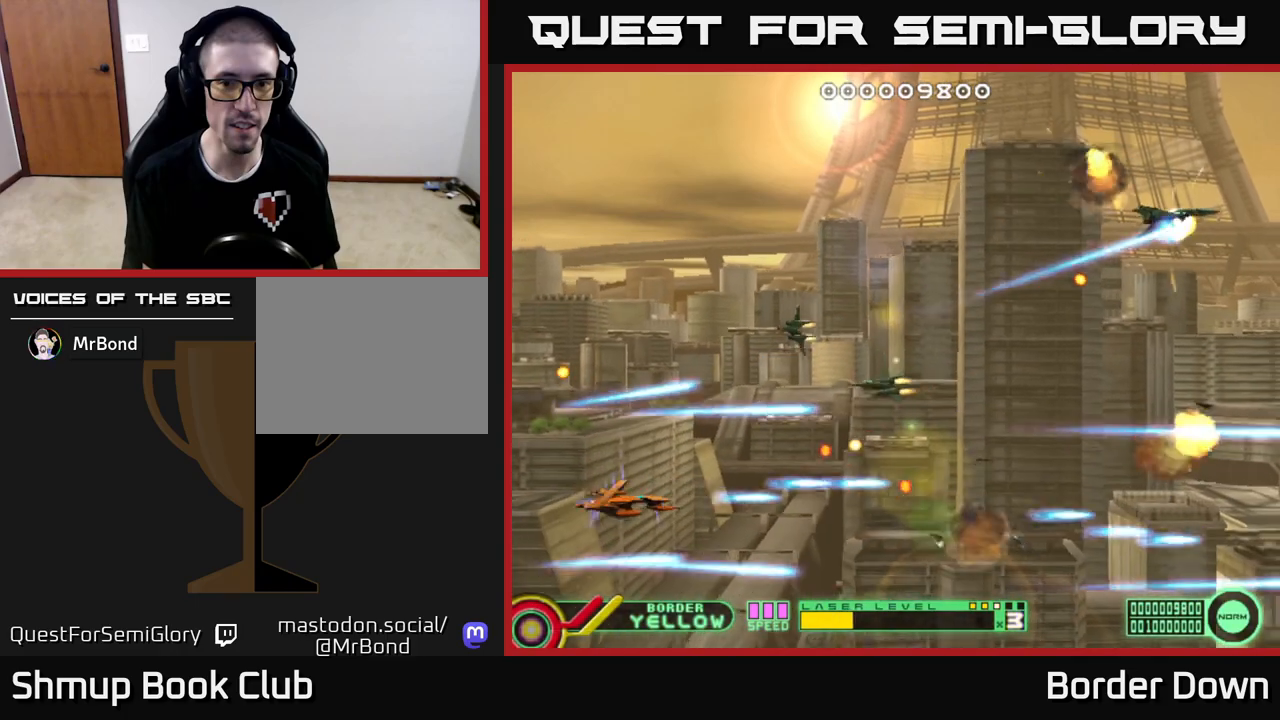
{"buttons": ["A", "DPAD_LEFT"], "left_stick": "center", "right_stick": "center", "events": [[17, "A", "down"], [100, "A", "up"], [117, "DPAD_RIGHT", "down"], [167, "A", "down"], [250, "A", "up"], [333, "A", "down"], [383, "DPAD_RIGHT", "up"], [400, "A", "up"], [467, "DPAD_LEFT", "down"], [483, "A", "down"], [500, "DPAD_UP", "up"]]}
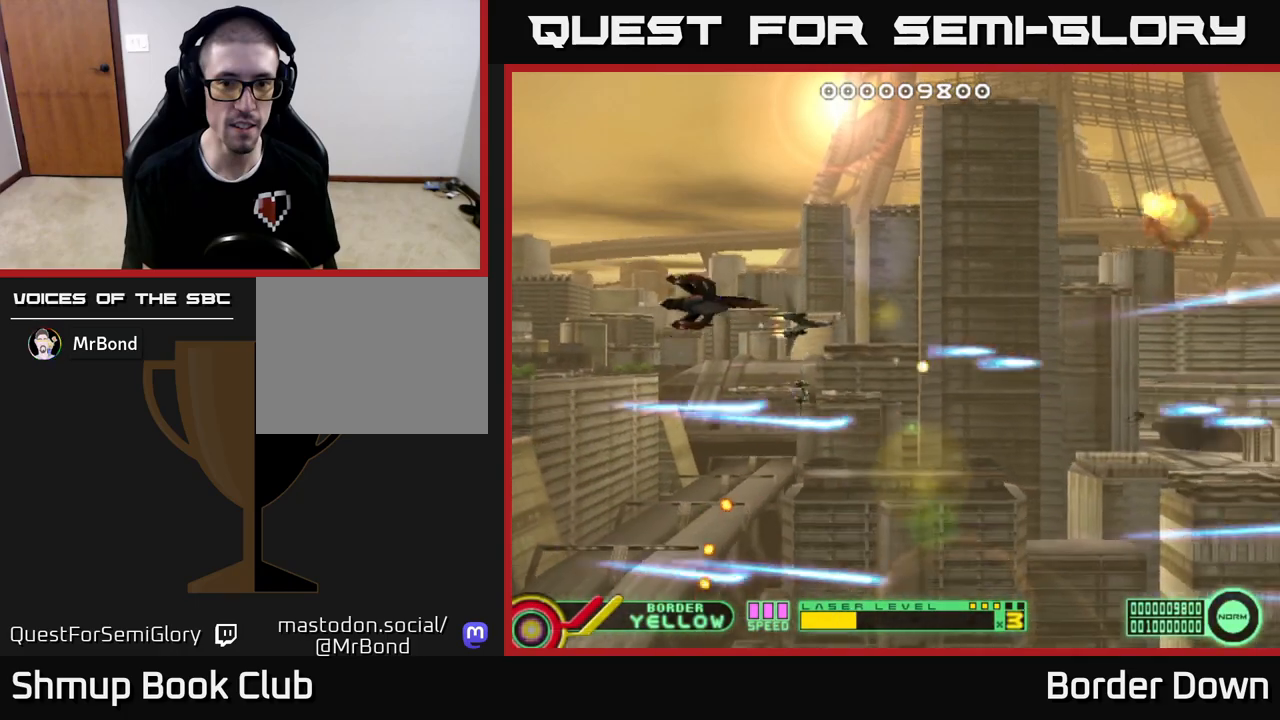
{"buttons": ["A", "DPAD_RIGHT"], "left_stick": "center", "right_stick": "center"}
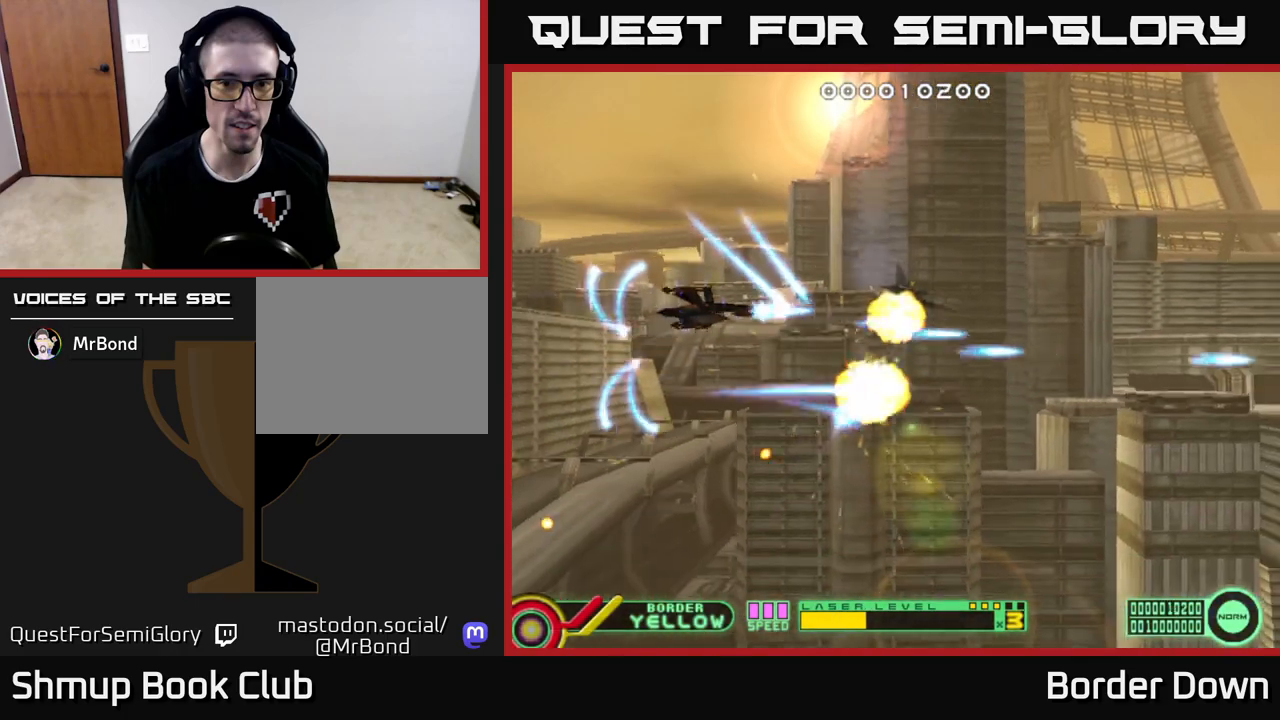
{"buttons": ["A", "DPAD_RIGHT"], "left_stick": "center", "right_stick": "center", "events": [[17, "DPAD_UP", "down"], [67, "A", "up"], [133, "A", "down"], [217, "DPAD_UP", "up"], [233, "A", "up"], [267, "DPAD_DOWN", "down"], [300, "A", "down"], [400, "A", "up"], [433, "DPAD_DOWN", "up"], [467, "A", "down"]]}
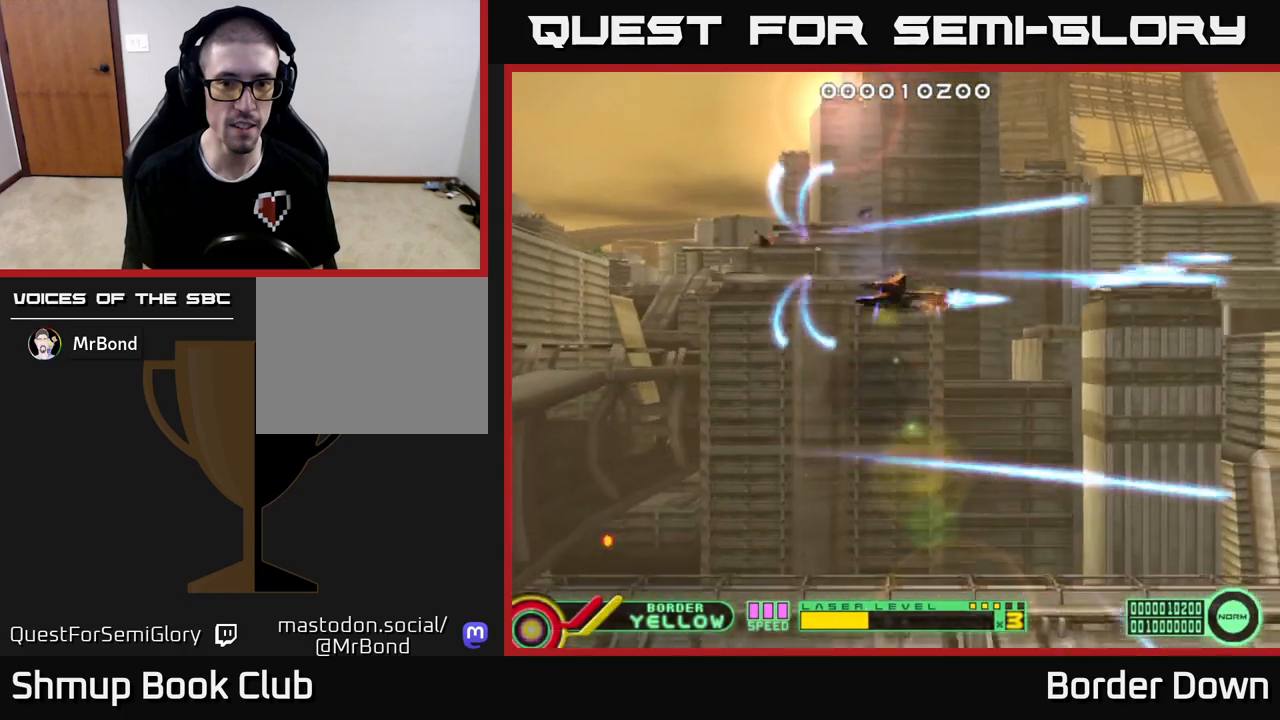
{"buttons": ["A", "DPAD_DOWN"], "left_stick": "center", "right_stick": "center", "events": [[50, "DPAD_DOWN", "down"], [67, "DPAD_RIGHT", "up"], [83, "A", "up"], [133, "A", "down"], [217, "DPAD_LEFT", "down"], [233, "A", "up"], [300, "A", "down"], [350, "DPAD_LEFT", "up"]]}
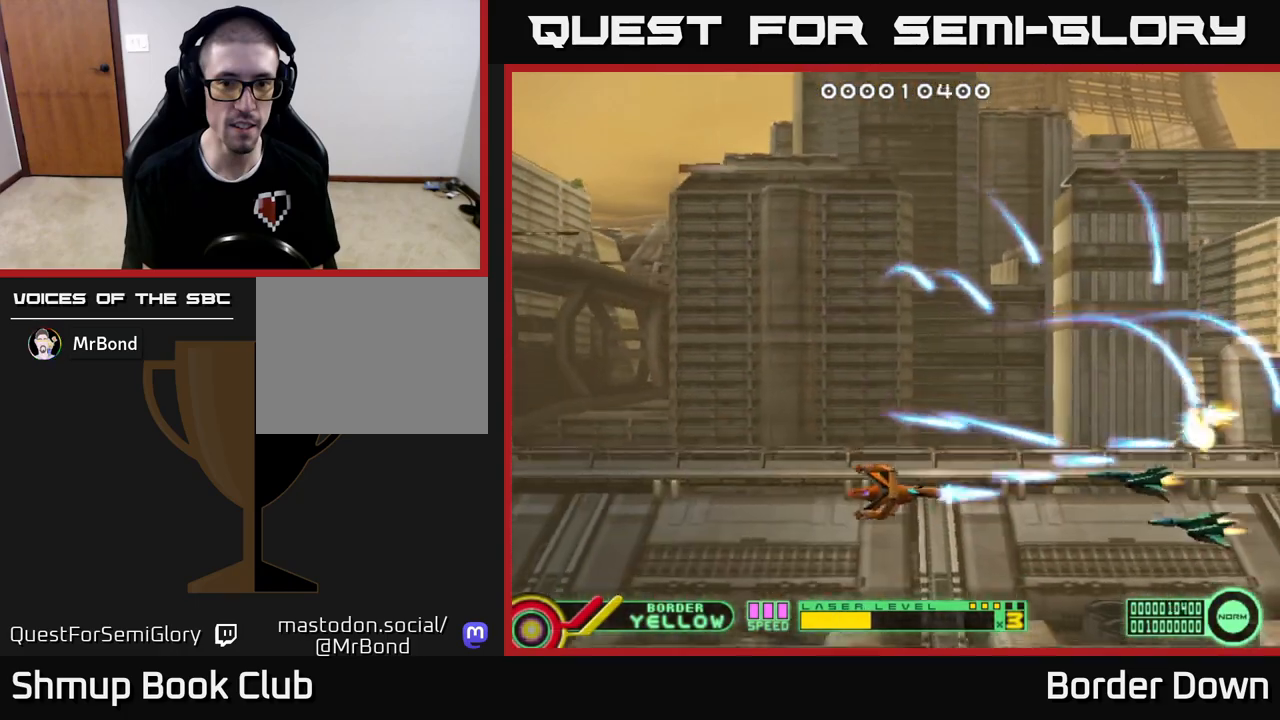
{"buttons": ["A", "DPAD_UP"], "left_stick": "center", "right_stick": "center", "events": [[33, "DPAD_DOWN", "up"], [33, "DPAD_RIGHT", "down"], [67, "DPAD_UP", "down"], [83, "DPAD_RIGHT", "up"], [133, "DPAD_LEFT", "down"], [383, "A", "up"], [433, "A", "down"], [450, "DPAD_LEFT", "up"]]}
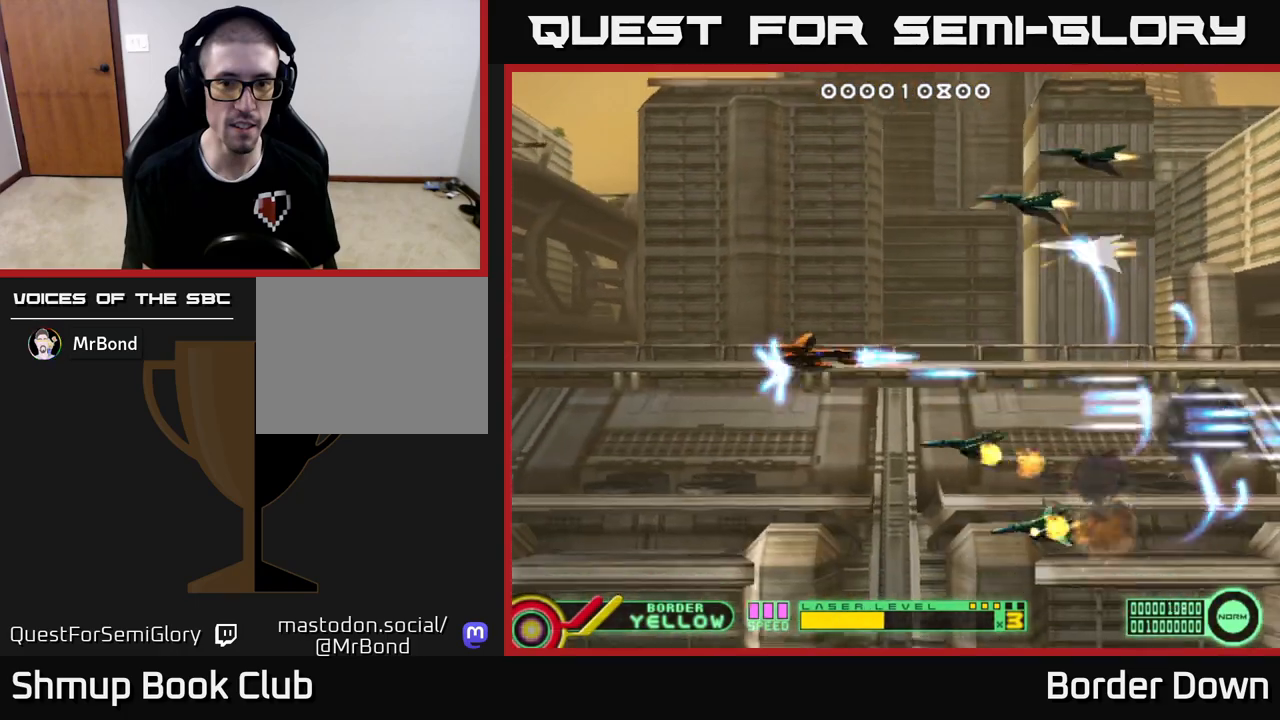
{"buttons": ["DPAD_DOWN", "DPAD_LEFT"], "left_stick": "center", "right_stick": "center", "events": [[17, "A", "up"], [50, "DPAD_LEFT", "down"], [83, "A", "down"], [167, "A", "up"], [233, "A", "down"], [333, "A", "up"], [383, "A", "down"], [417, "DPAD_UP", "up"], [483, "A", "up"], [500, "DPAD_DOWN", "down"]]}
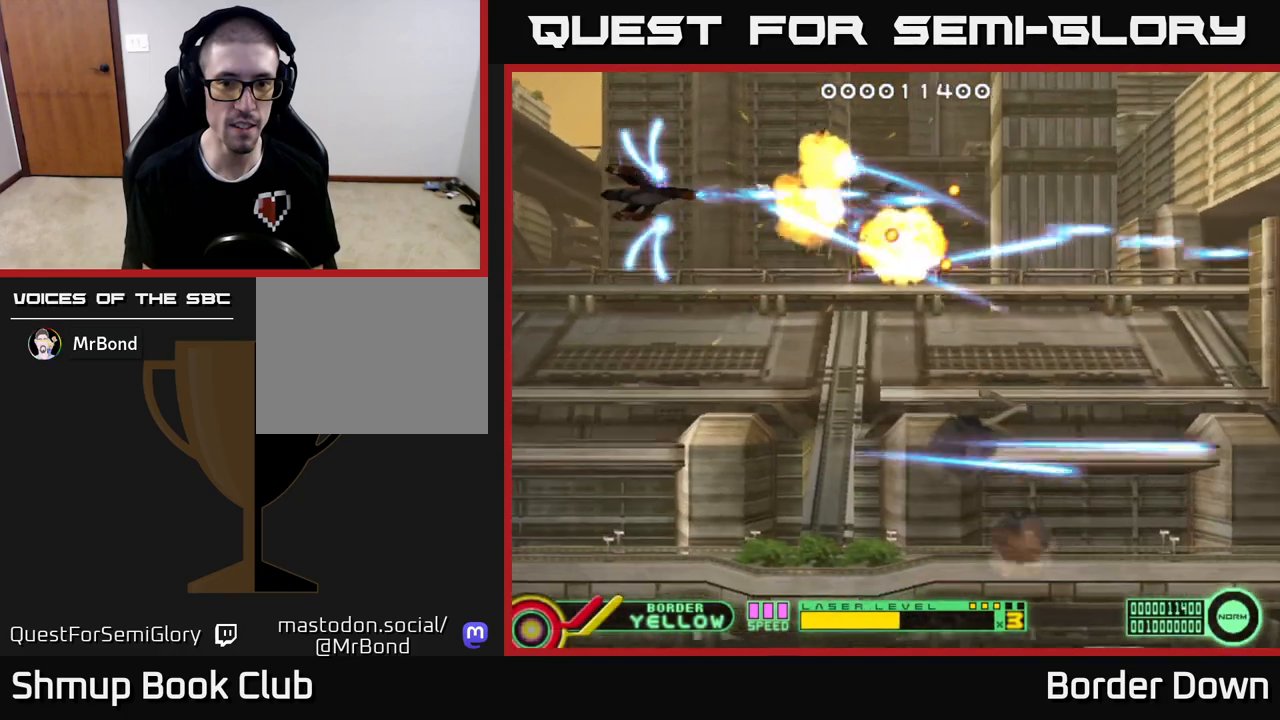
{"buttons": ["DPAD_DOWN", "DPAD_RIGHT"], "left_stick": "center", "right_stick": "center", "events": [[50, "A", "down"], [50, "DPAD_LEFT", "up"], [133, "A", "up"], [200, "A", "down"], [250, "DPAD_RIGHT", "down"], [300, "A", "up"], [350, "A", "down"], [467, "A", "up"]]}
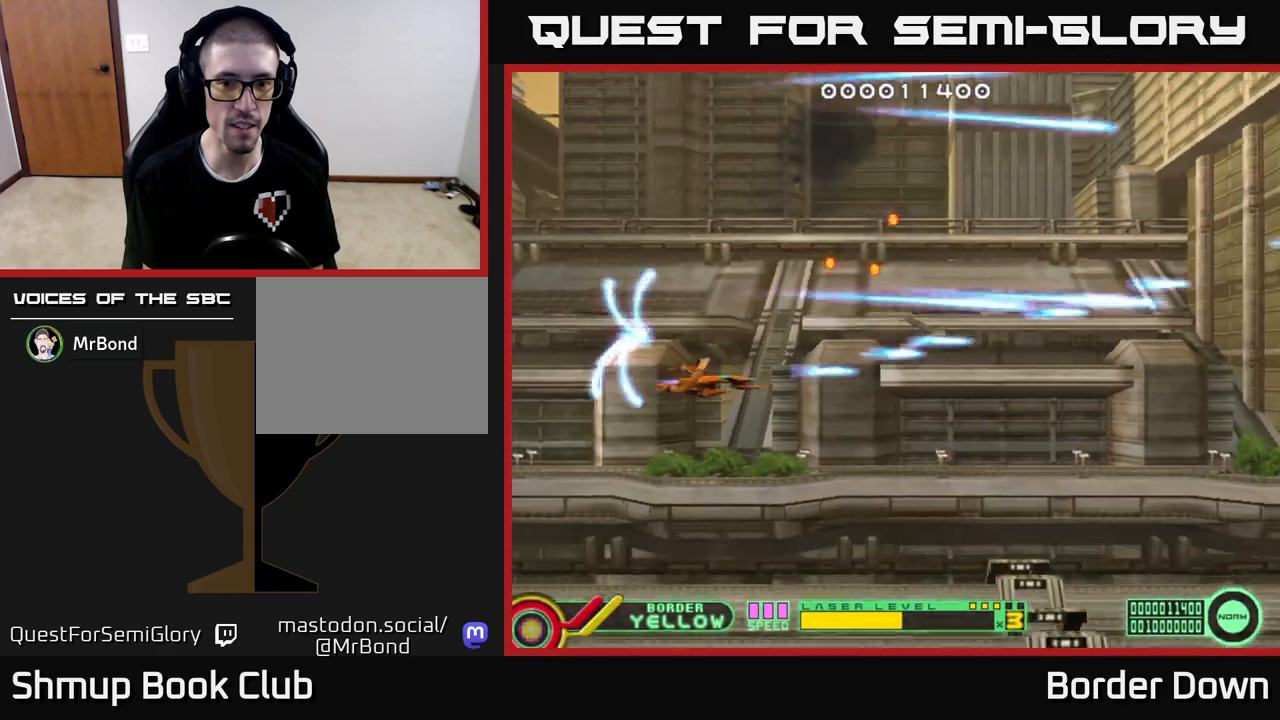
{"buttons": ["A", "DPAD_UP", "DPAD_RIGHT"], "left_stick": "center", "right_stick": "center", "events": [[33, "A", "down"], [133, "A", "up"], [183, "A", "down"], [200, "DPAD_DOWN", "up"], [283, "A", "up"], [283, "DPAD_UP", "down"], [333, "A", "down"], [450, "A", "up"], [500, "A", "down"]]}
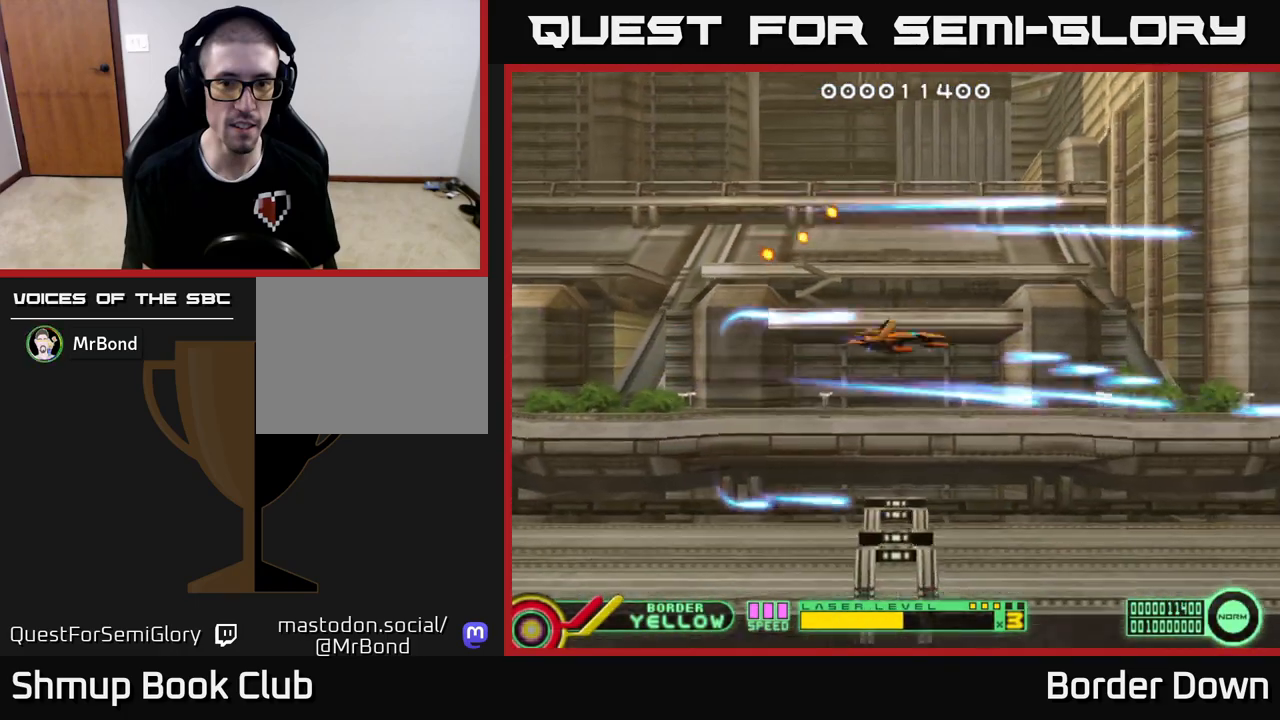
{"buttons": ["A", "DPAD_DOWN"], "left_stick": "center", "right_stick": "center"}
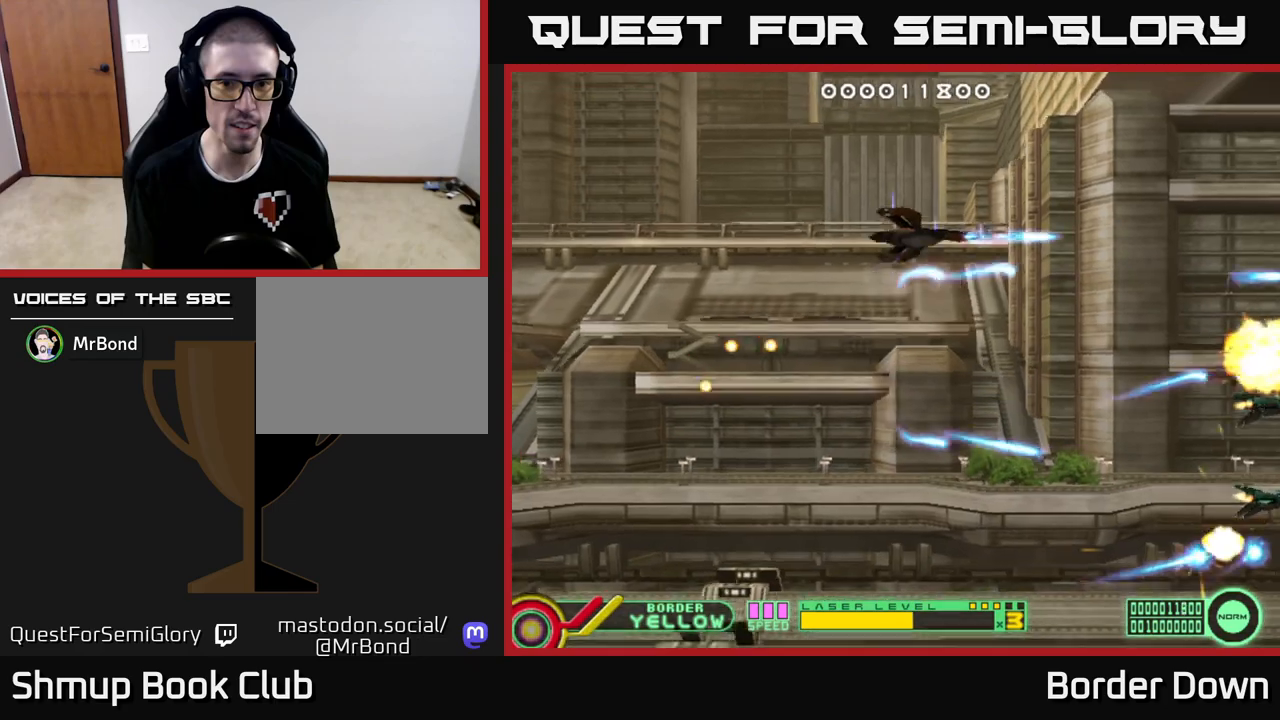
{"buttons": ["DPAD_UP"], "left_stick": "center", "right_stick": "center", "events": [[33, "A", "up"], [100, "A", "down"], [183, "A", "up"], [267, "A", "down"], [350, "A", "up"], [367, "DPAD_DOWN", "up"], [400, "A", "down"], [400, "DPAD_UP", "down"], [500, "A", "up"]]}
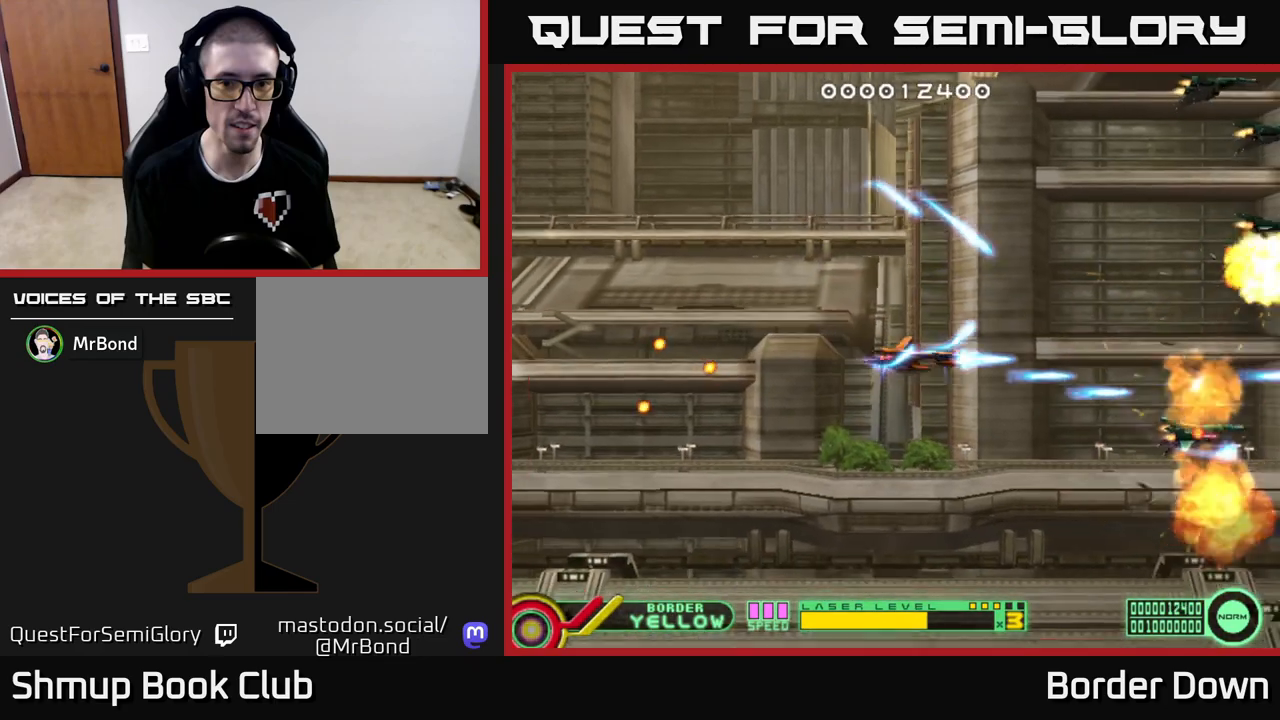
{"buttons": ["DPAD_UP", "DPAD_LEFT"], "left_stick": "center", "right_stick": "center", "events": [[67, "A", "down"], [150, "A", "up"], [233, "A", "down"], [267, "DPAD_LEFT", "down"], [300, "A", "up"], [367, "A", "down"], [450, "A", "up"]]}
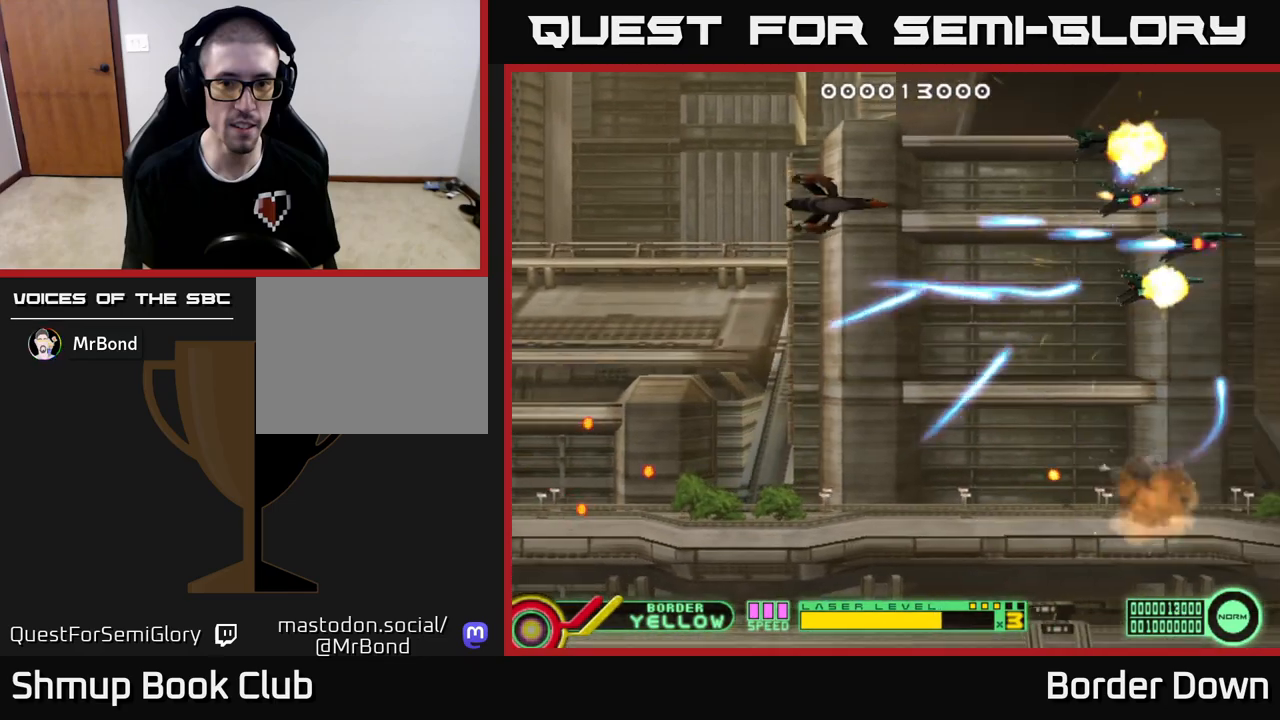
{"buttons": ["A", "DPAD_DOWN", "DPAD_LEFT"], "left_stick": "center", "right_stick": "center", "events": [[17, "A", "down"], [33, "DPAD_UP", "up"], [67, "DPAD_DOWN", "down"], [67, "DPAD_LEFT", "up"], [117, "A", "up"], [183, "A", "down"], [267, "A", "up"], [333, "A", "down"], [433, "A", "up"], [467, "DPAD_LEFT", "down"], [500, "A", "down"]]}
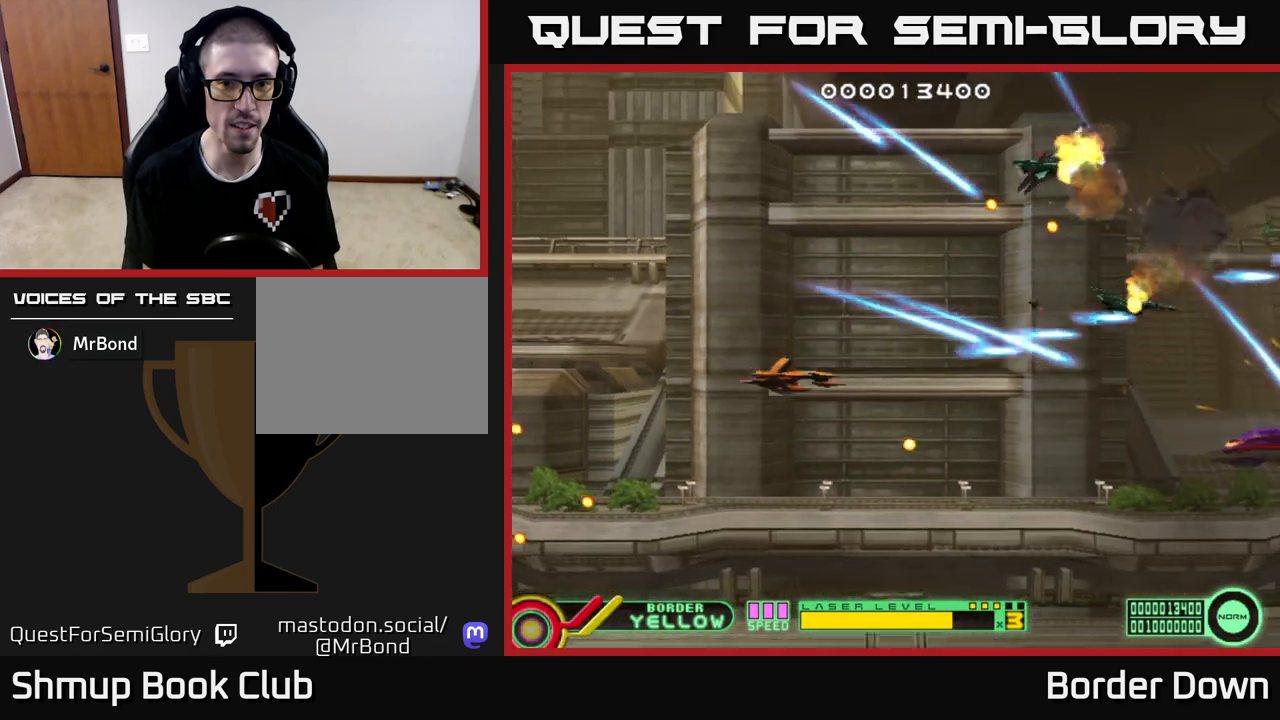
{"buttons": ["A", "DPAD_UP", "DPAD_RIGHT"], "left_stick": "center", "right_stick": "center", "events": [[117, "DPAD_LEFT", "up"], [167, "DPAD_RIGHT", "down"], [283, "DPAD_DOWN", "up"], [450, "DPAD_UP", "down"]]}
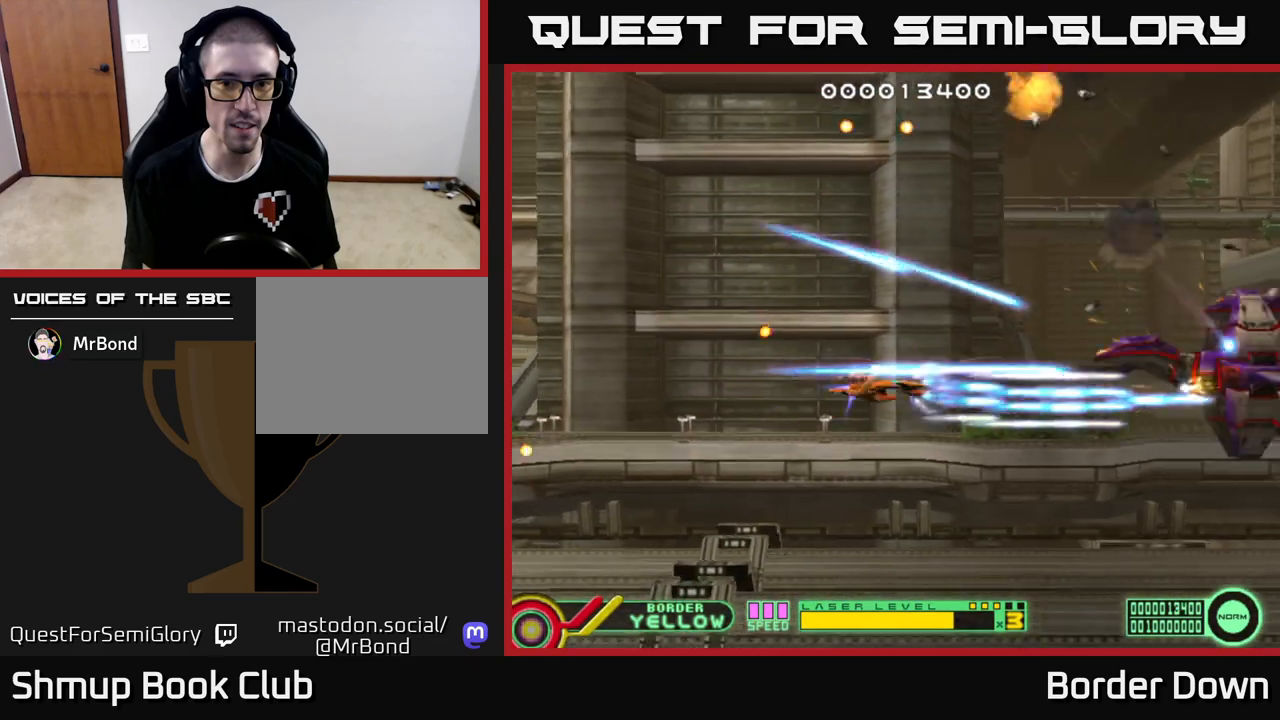
{"buttons": ["A"], "left_stick": "center", "right_stick": "center", "events": [[67, "DPAD_UP", "up"], [133, "DPAD_RIGHT", "up"]]}
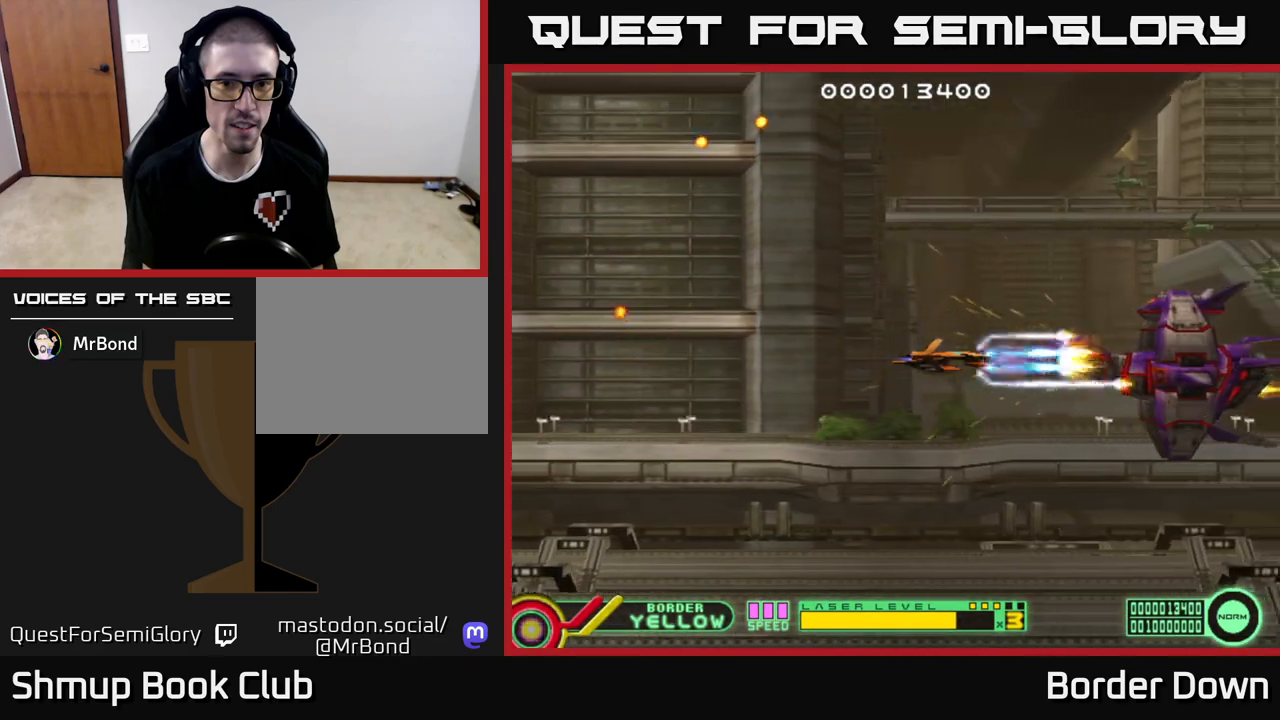
{"buttons": ["A"], "left_stick": "center", "right_stick": "center", "events": [[333, "DPAD_LEFT", "down"], [483, "DPAD_LEFT", "up"]]}
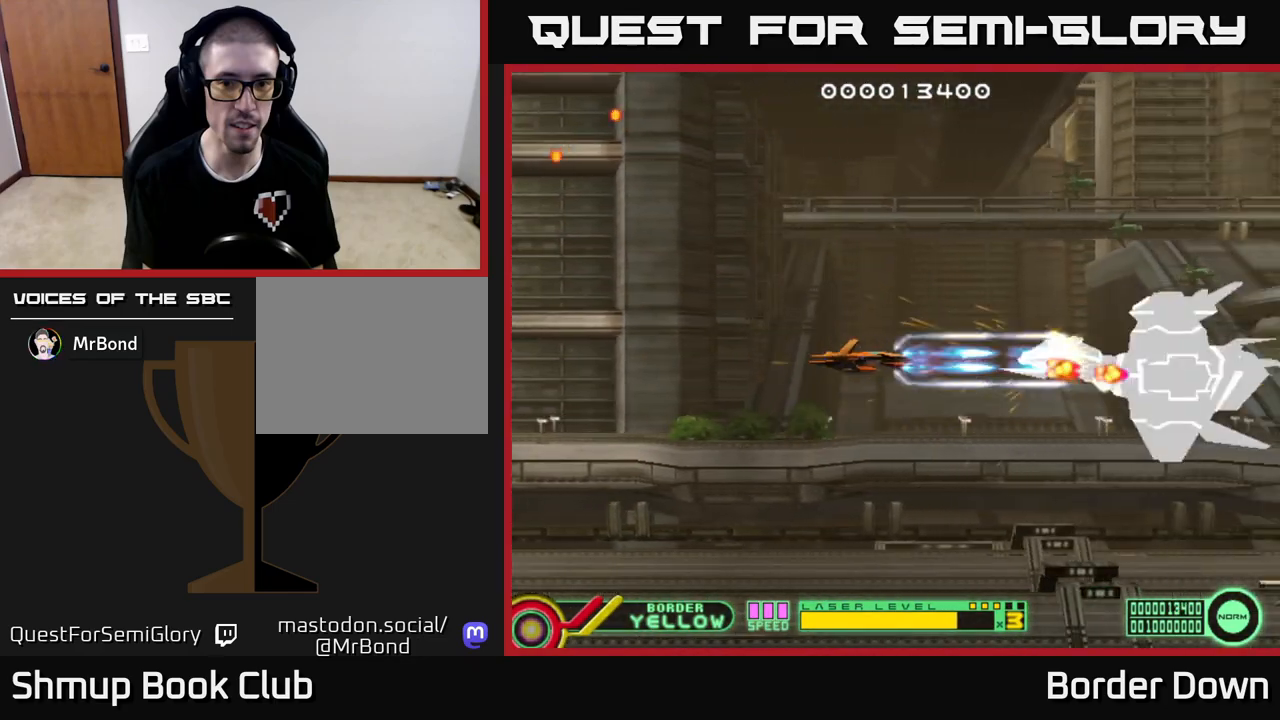
{"buttons": ["DPAD_RIGHT"], "left_stick": "center", "right_stick": "center", "events": [[100, "DPAD_LEFT", "down"], [333, "DPAD_LEFT", "up"], [350, "DPAD_DOWN", "down"], [350, "DPAD_RIGHT", "down"], [367, "A", "up"], [433, "A", "down"], [450, "DPAD_DOWN", "up"], [500, "A", "up"]]}
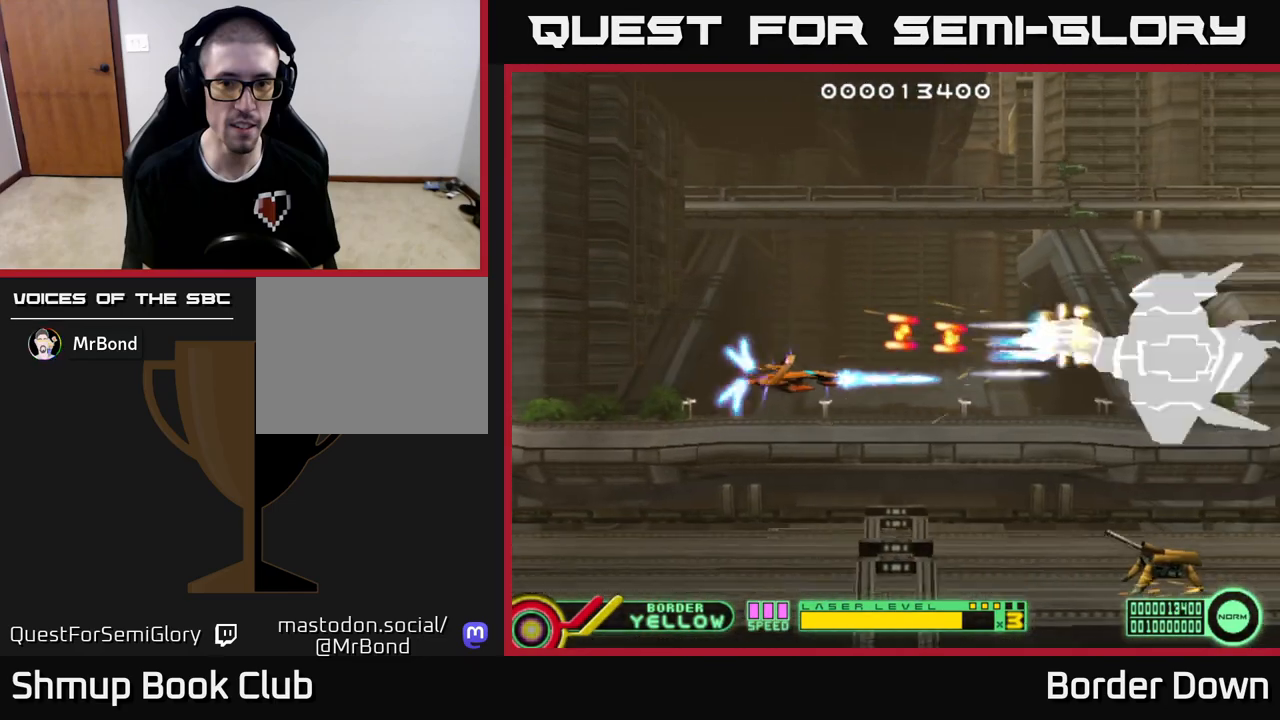
{"buttons": ["A", "DPAD_DOWN", "DPAD_LEFT"], "left_stick": "center", "right_stick": "center", "events": [[50, "A", "down"], [133, "A", "up"], [150, "DPAD_DOWN", "down"], [183, "A", "down"], [383, "DPAD_RIGHT", "up"], [483, "DPAD_LEFT", "down"]]}
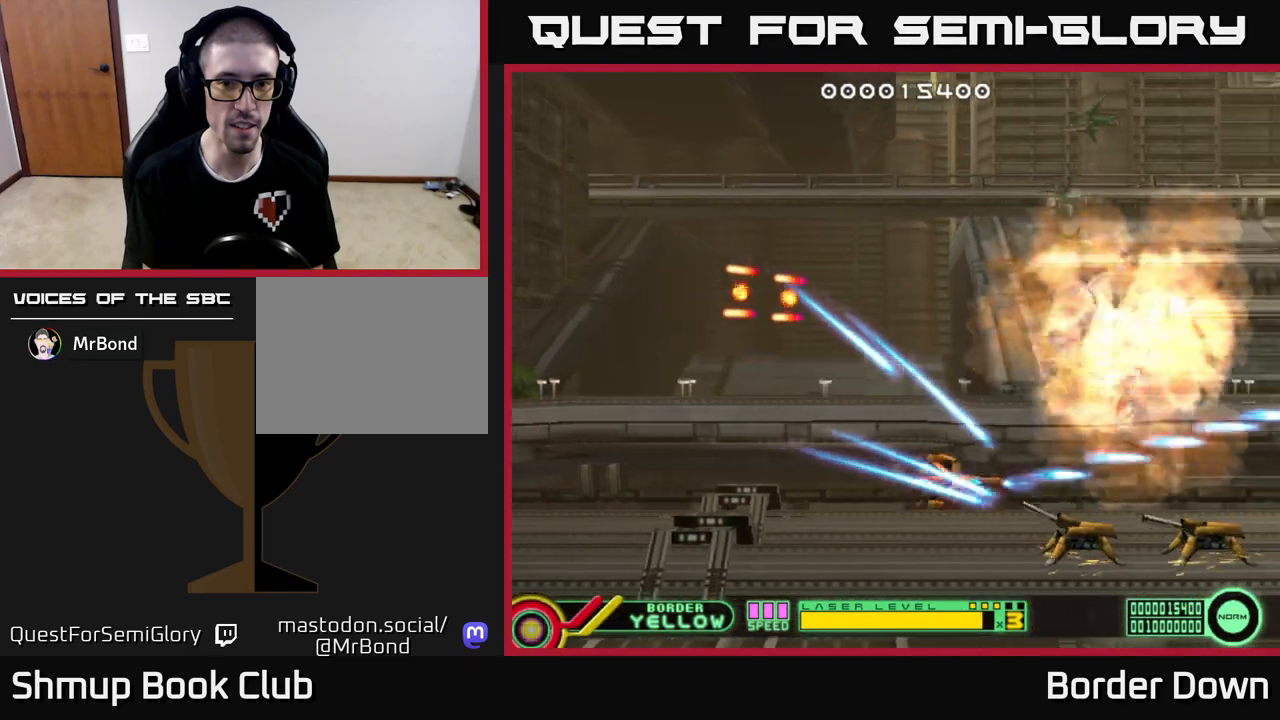
{"buttons": ["A", "DPAD_LEFT"], "left_stick": "center", "right_stick": "center", "events": [[83, "DPAD_DOWN", "up"]]}
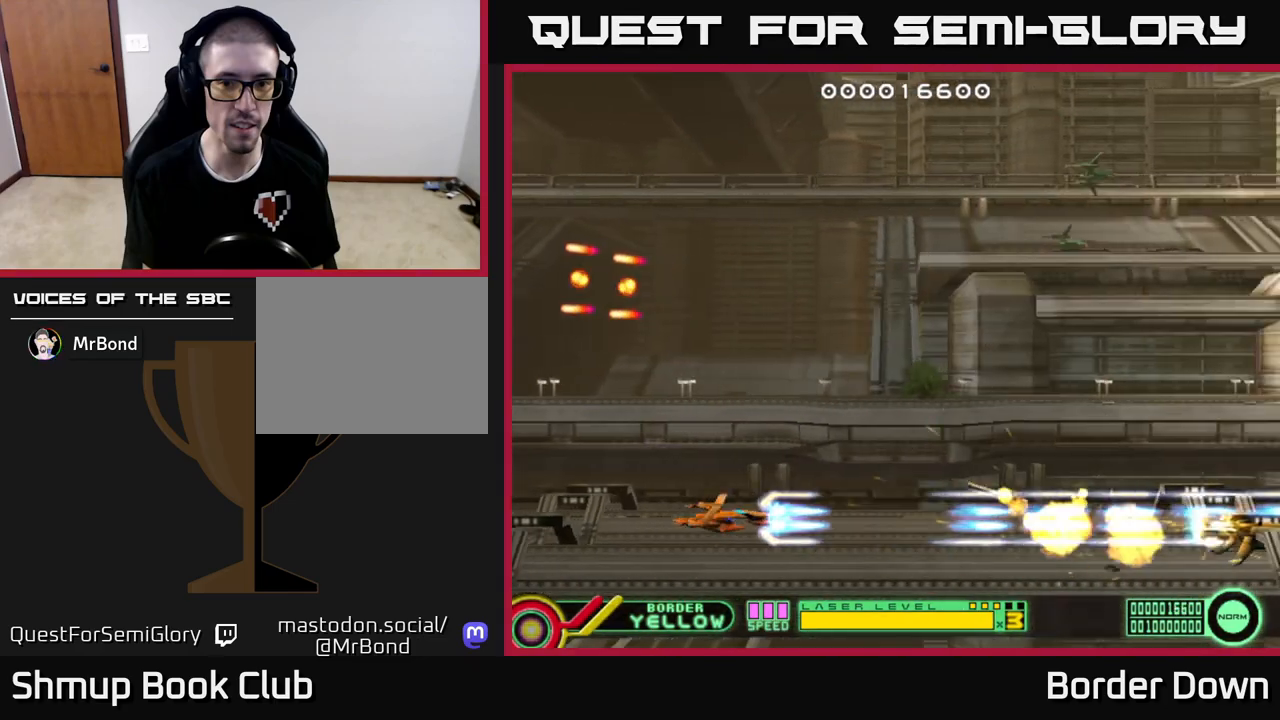
{"buttons": ["A", "DPAD_UP", "DPAD_LEFT"], "left_stick": "center", "right_stick": "center", "events": [[67, "DPAD_LEFT", "up"], [67, "DPAD_UP", "down"], [100, "A", "up"], [100, "DPAD_RIGHT", "down"], [150, "A", "down"], [183, "DPAD_RIGHT", "up"], [233, "A", "up"], [300, "A", "down"], [383, "DPAD_LEFT", "down"], [417, "A", "up"], [483, "A", "down"]]}
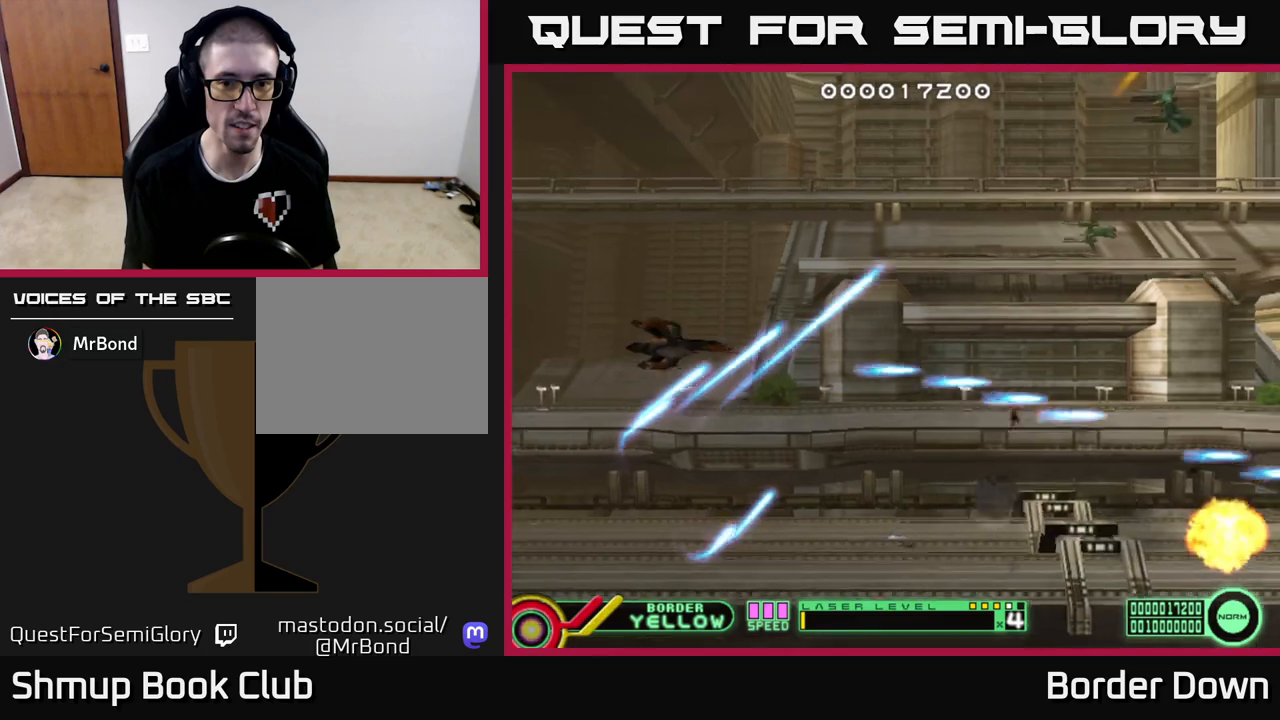
{"buttons": ["DPAD_UP"], "left_stick": "center", "right_stick": "center", "events": [[133, "A", "up"], [433, "DPAD_LEFT", "up"]]}